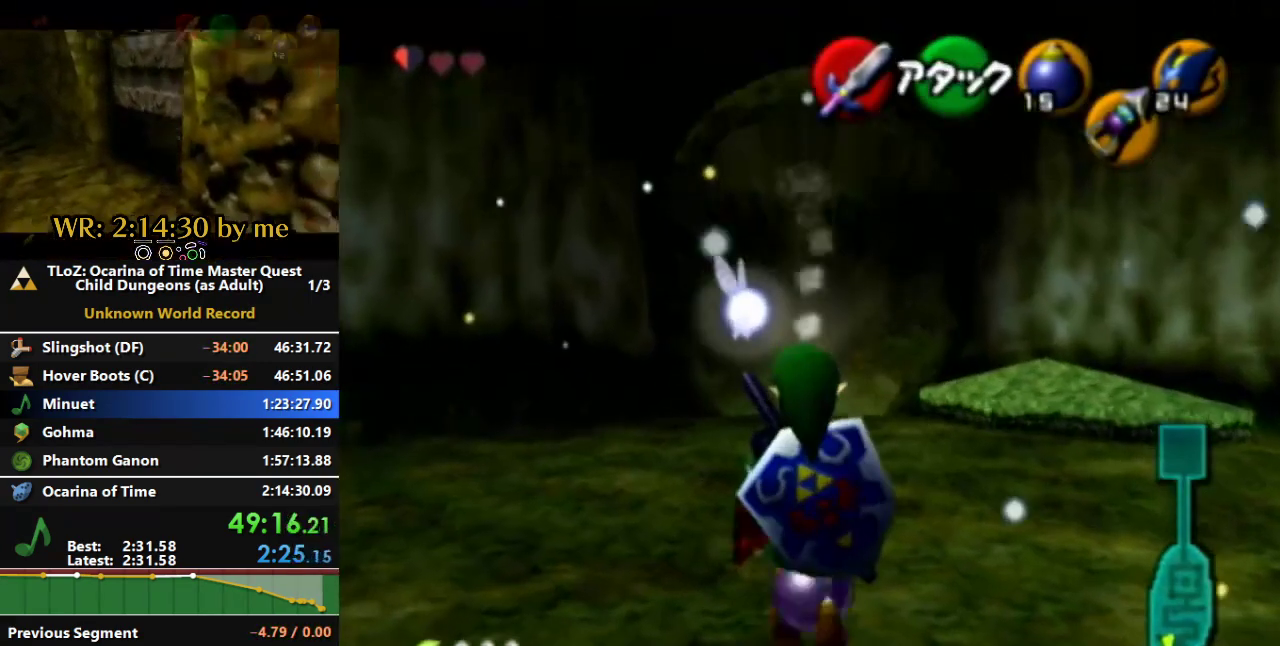
Gameplay with a controller (Nintendo layout); each line is a JSON object with the inputs held at the frame after it. "events" lists button and stick changes between this image and that frame as [ms after this image, input, new state], when the widget could be followed in between. Not read: B L3 R1 R3 START X Y Z.
{"buttons": ["L1"], "left_stick": "center", "right_stick": "center", "events": []}
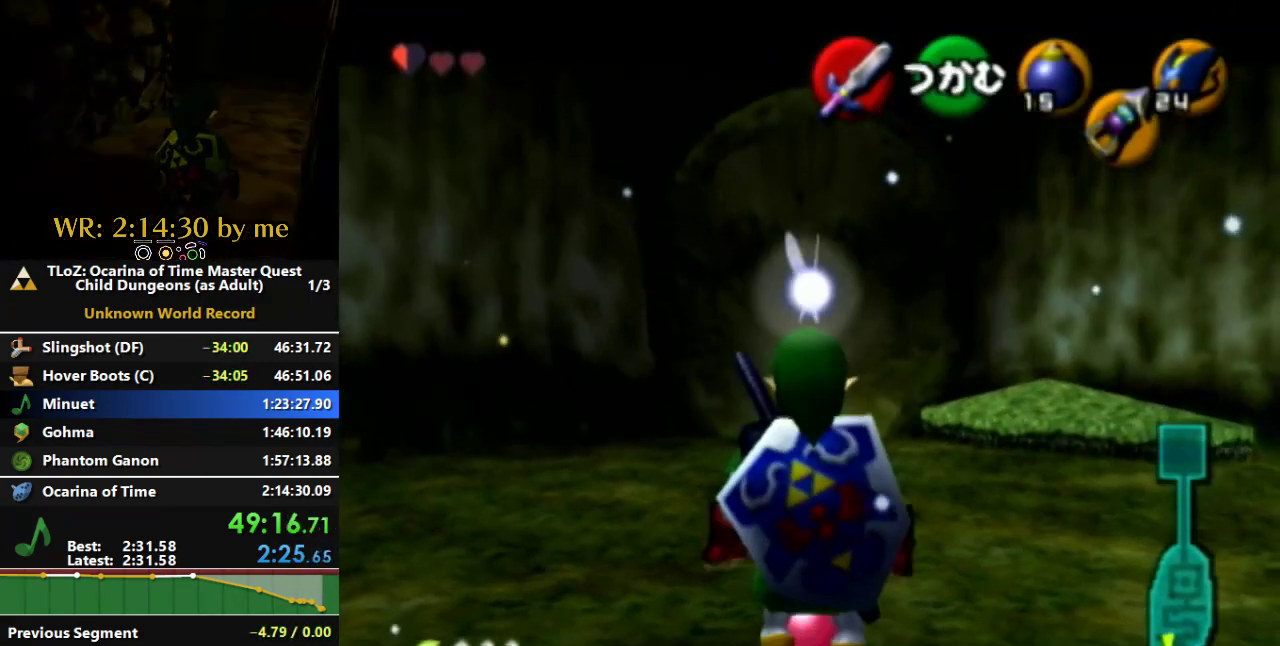
{"buttons": ["L1"], "left_stick": "center", "right_stick": "center", "events": [[233, "A", "down"], [367, "A", "up"]]}
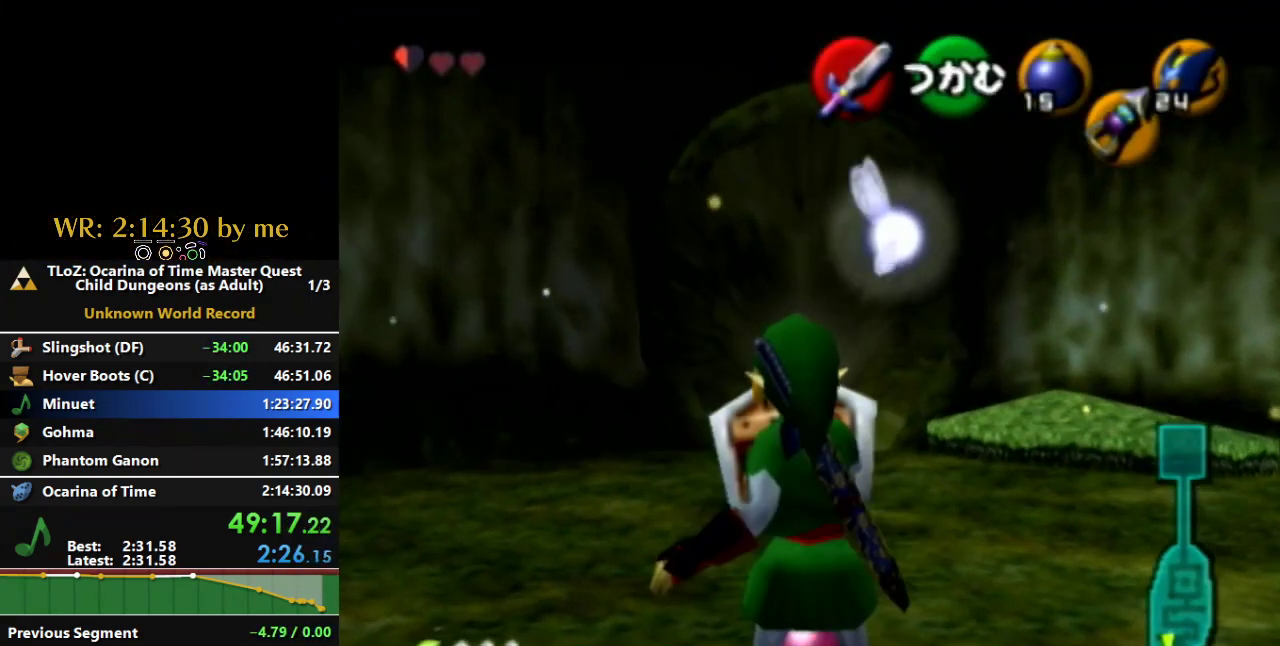
{"buttons": ["L1"], "left_stick": "center", "right_stick": "center", "events": []}
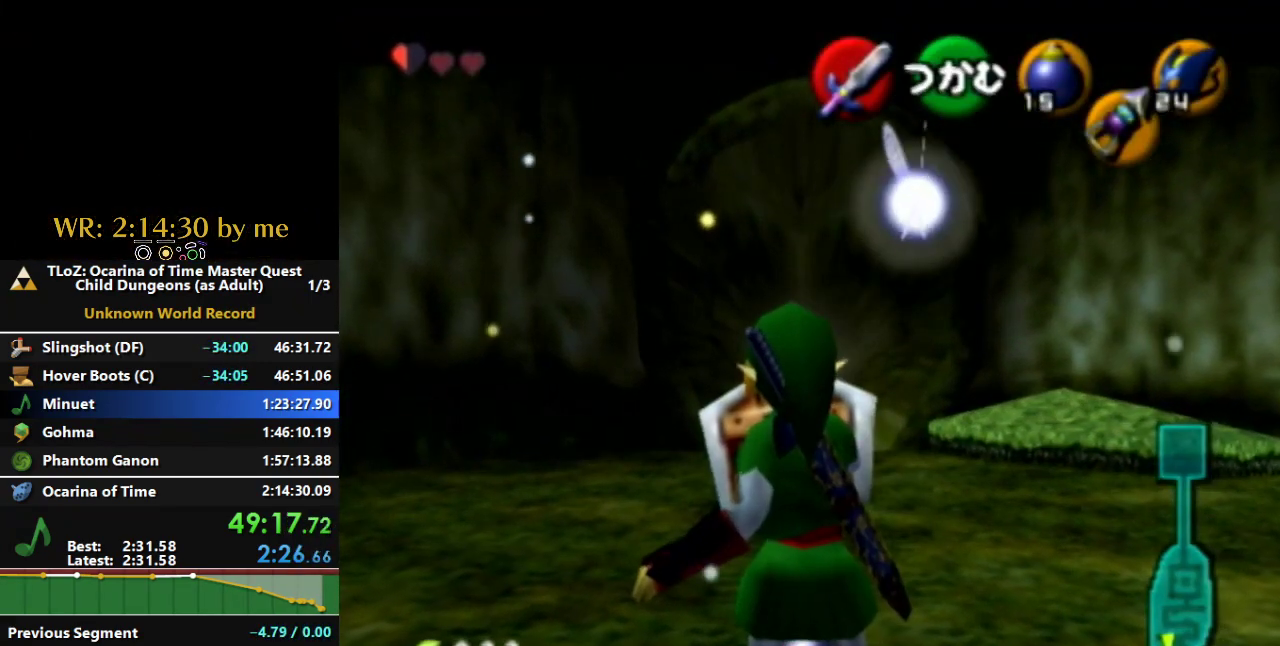
{"buttons": ["L1"], "left_stick": "center", "right_stick": "center", "events": []}
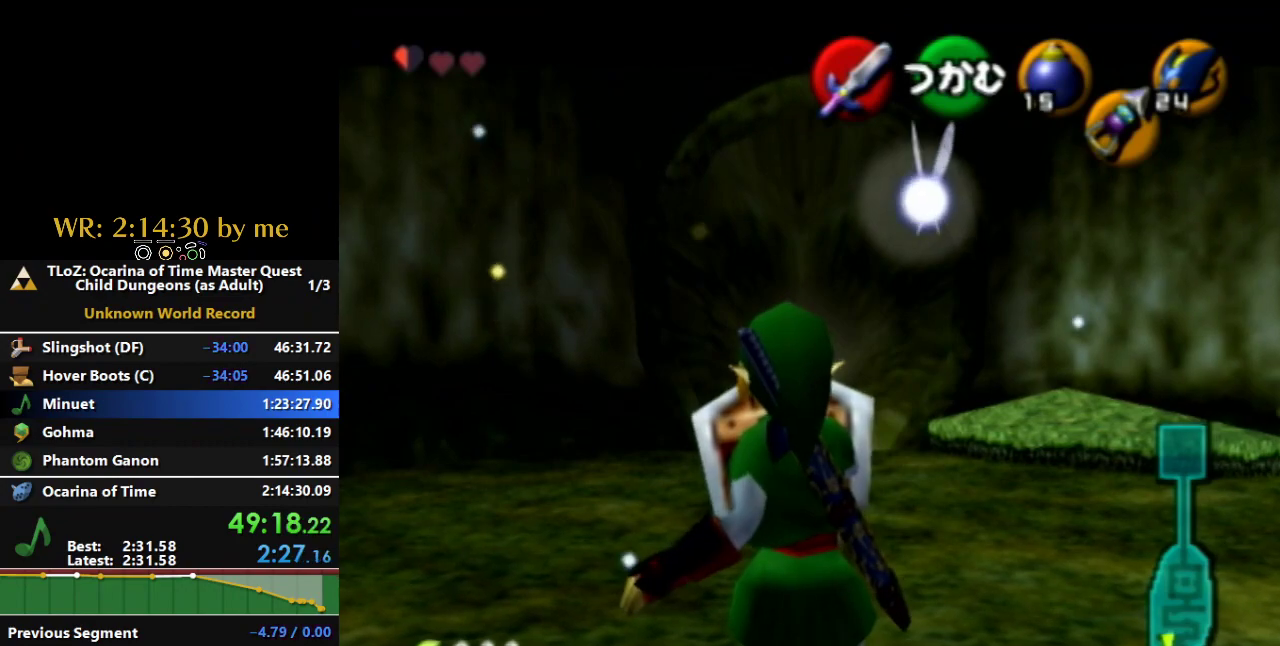
{"buttons": ["L1"], "left_stick": "center", "right_stick": "center", "events": []}
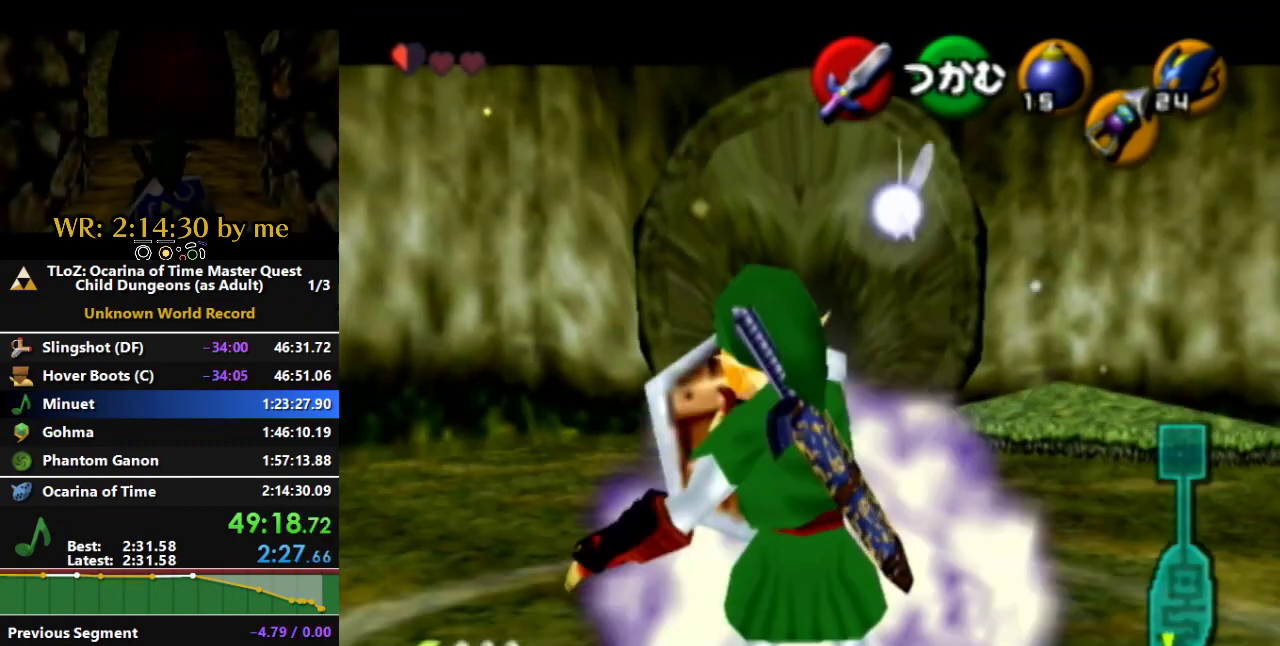
{"buttons": ["L1"], "left_stick": "down", "right_stick": "center", "events": [[333, "left_stick", "down"], [367, "L1", "up"], [500, "L1", "down"]]}
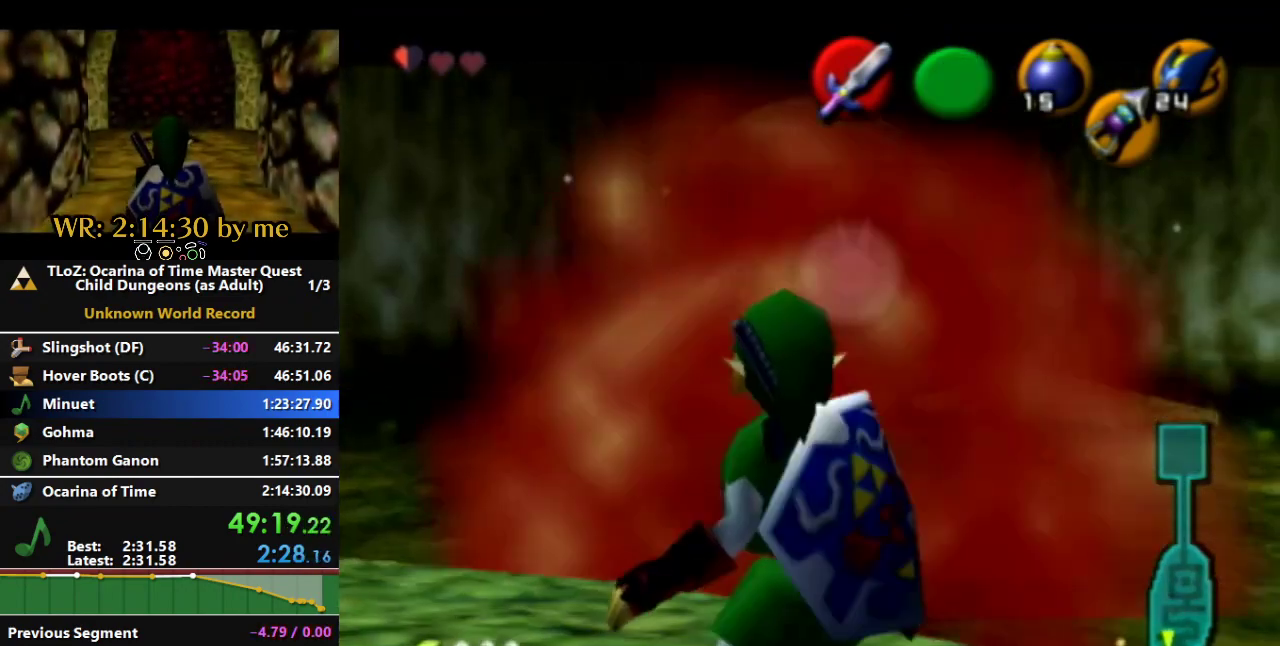
{"buttons": ["L1"], "left_stick": "up", "right_stick": "center", "events": [[133, "left_stick", "up"]]}
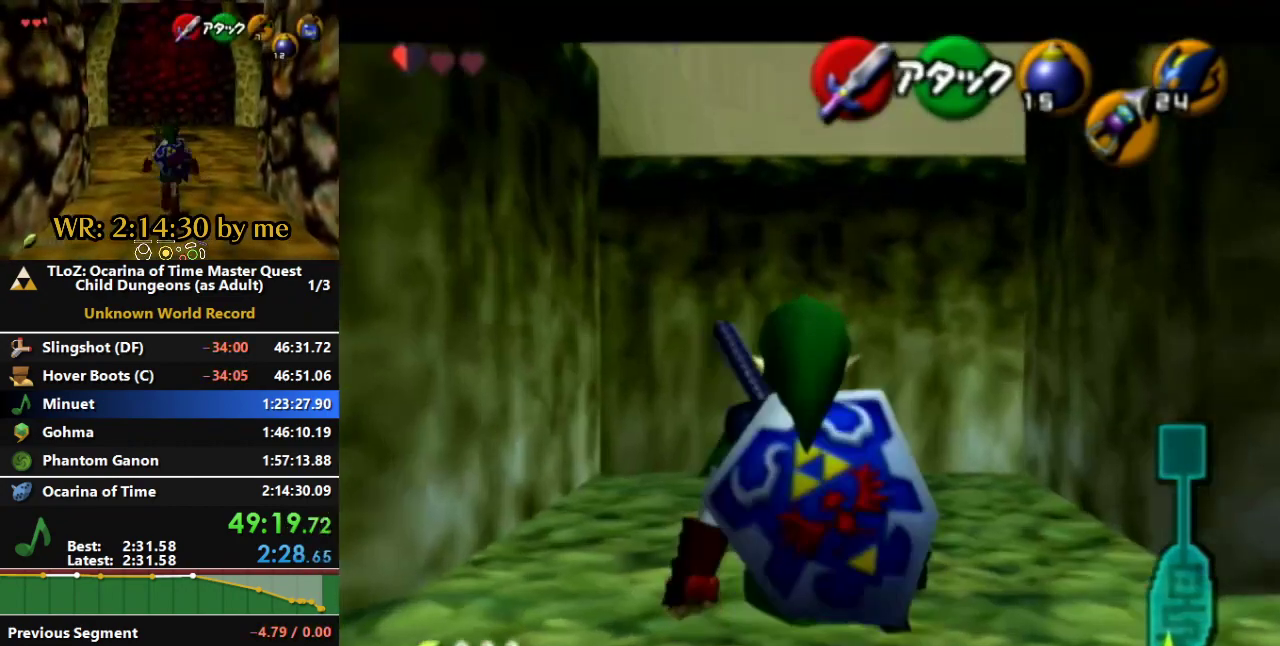
{"buttons": ["L1"], "left_stick": "up", "right_stick": "center", "events": []}
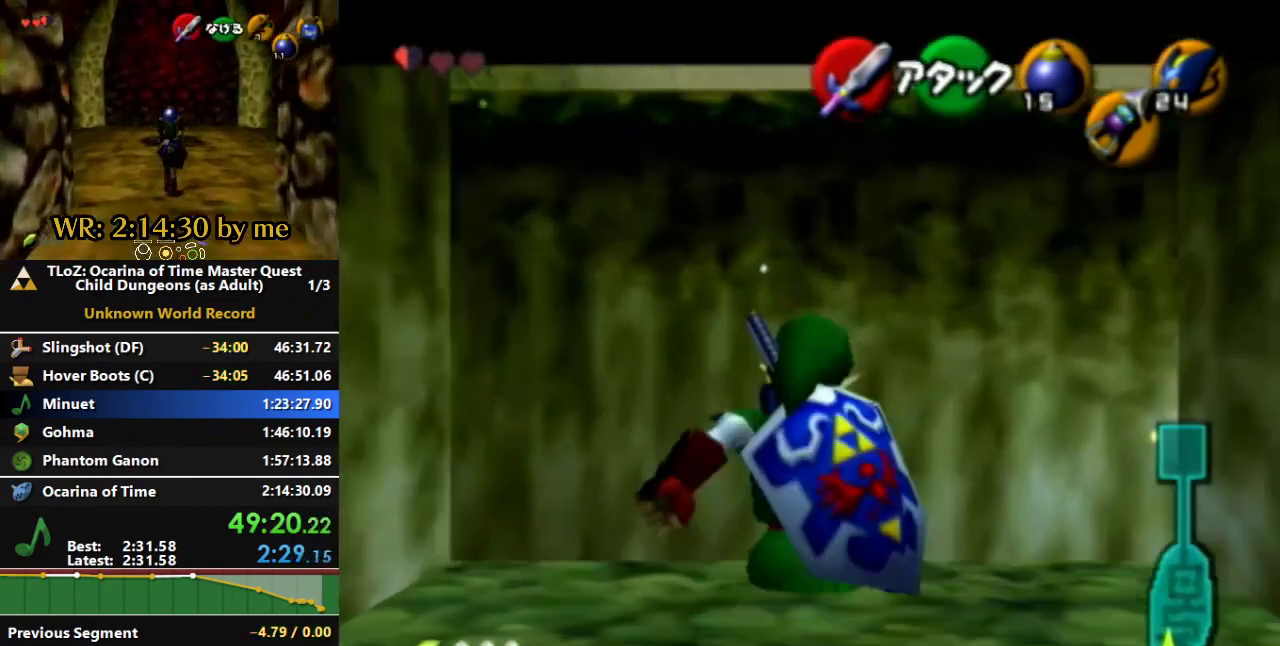
{"buttons": ["L1"], "left_stick": "up", "right_stick": "center", "events": [[333, "A", "down"], [333, "left_stick", "down"], [467, "left_stick", "up"], [500, "A", "up"]]}
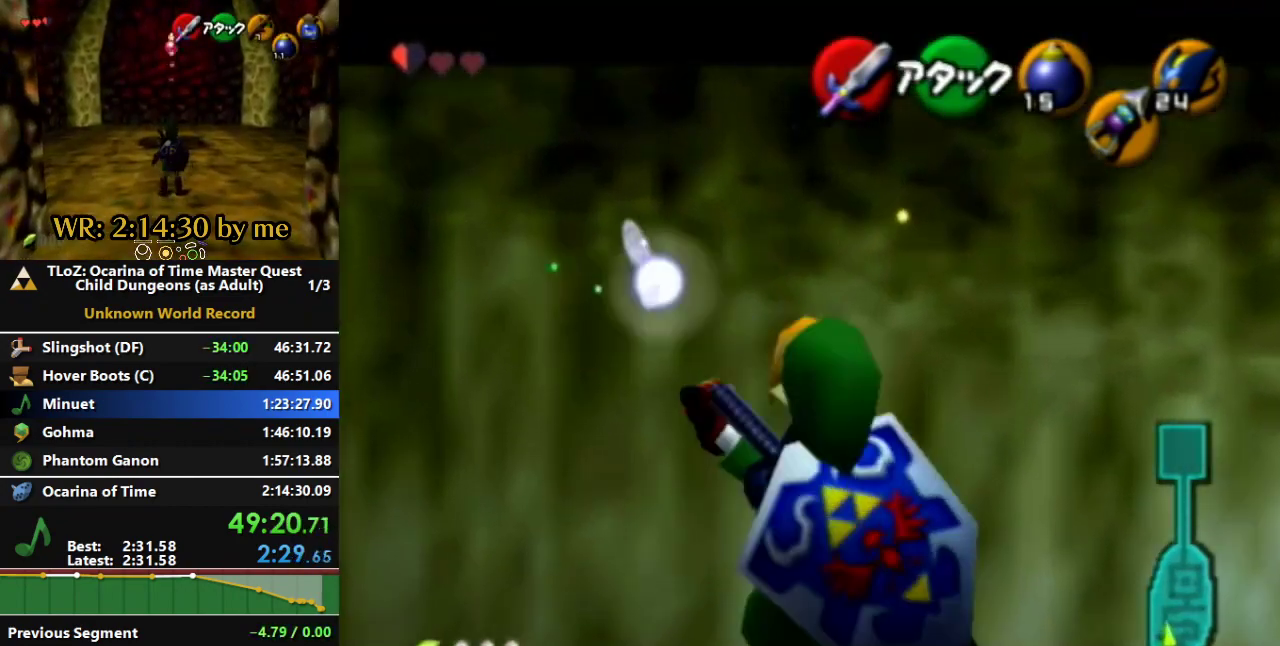
{"buttons": ["L1"], "left_stick": "up", "right_stick": "center", "events": []}
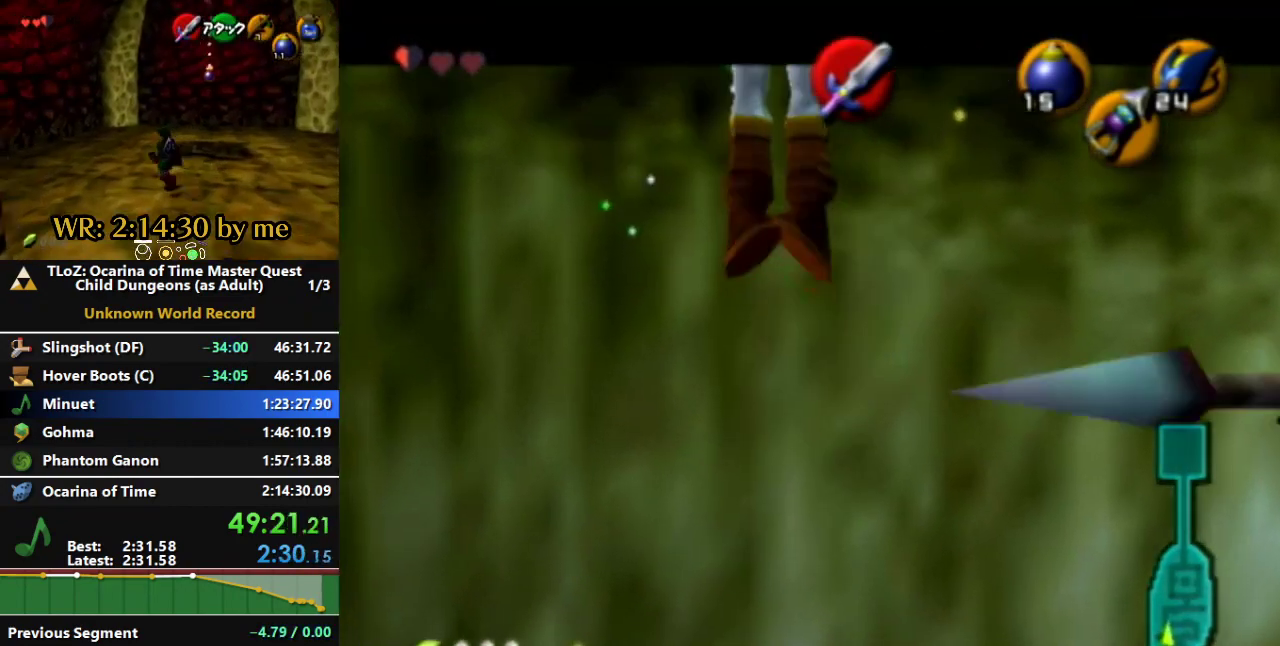
{"buttons": ["A", "L1"], "left_stick": "center", "right_stick": "center", "events": [[267, "left_stick", "center"], [500, "A", "down"]]}
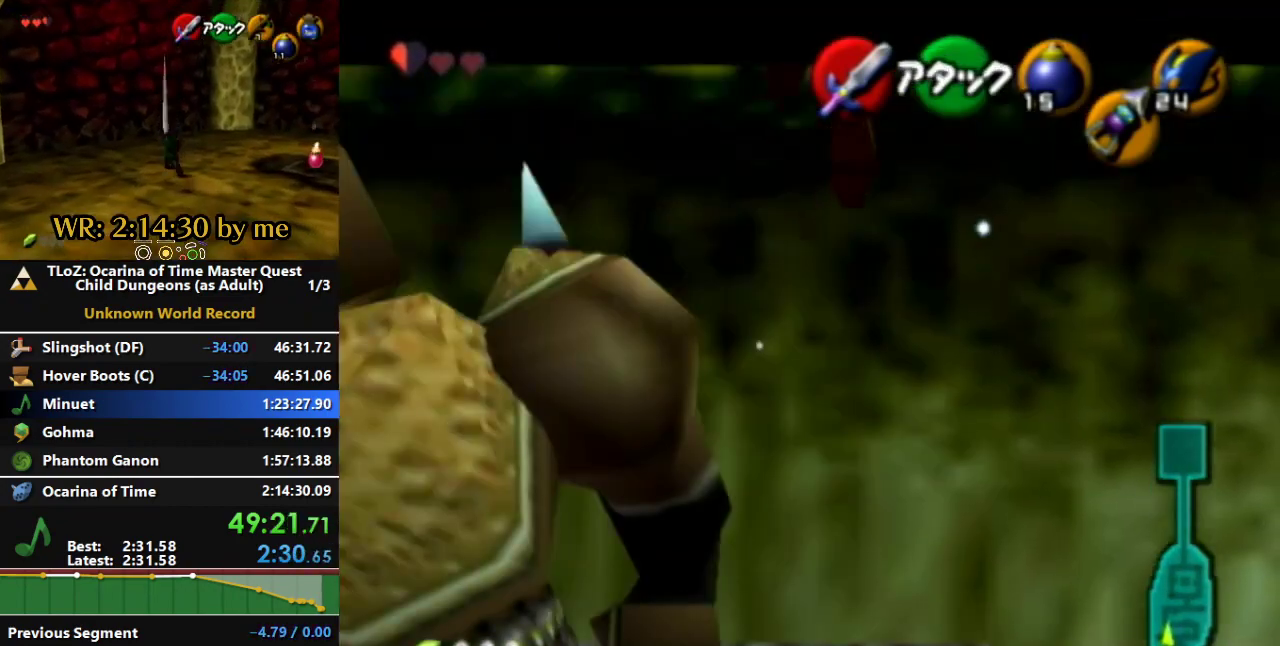
{"buttons": ["A", "L1"], "left_stick": "right", "right_stick": "center", "events": [[67, "left_stick", "right"], [100, "A", "up"], [167, "A", "down"], [300, "A", "up"], [367, "A", "down"], [433, "A", "up"], [500, "A", "down"]]}
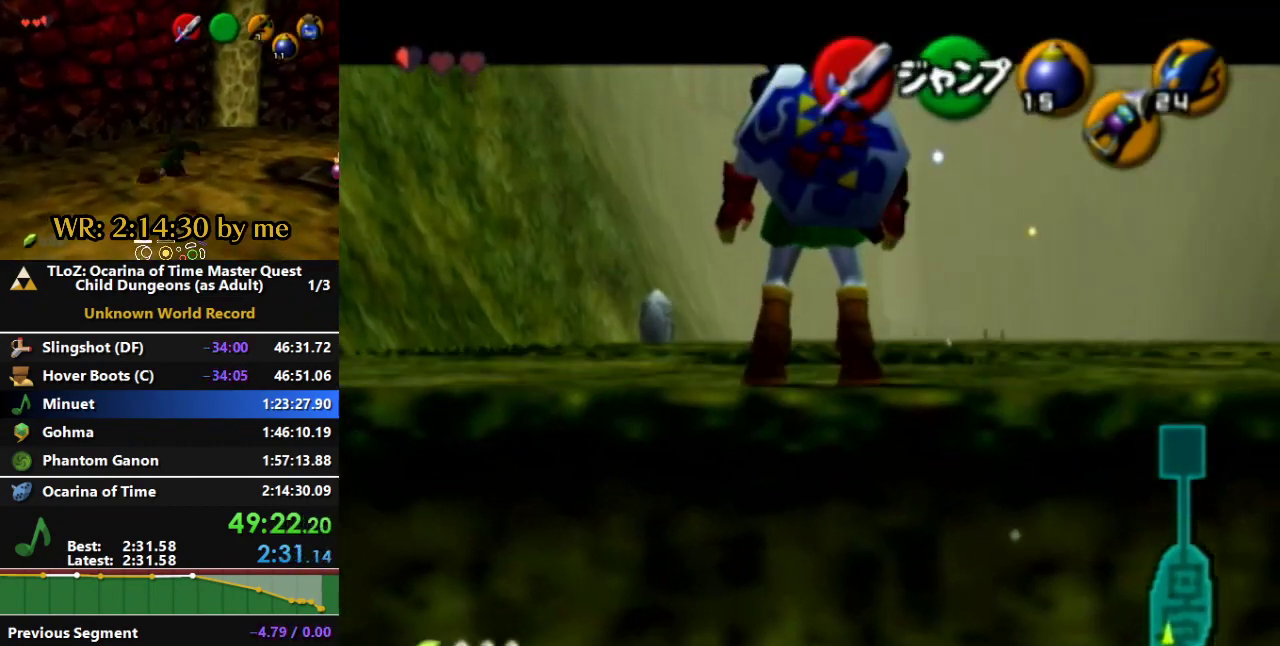
{"buttons": [], "left_stick": "up", "right_stick": "center", "events": [[133, "A", "up"], [133, "left_stick", "up-right"], [200, "L1", "up"], [467, "left_stick", "up"]]}